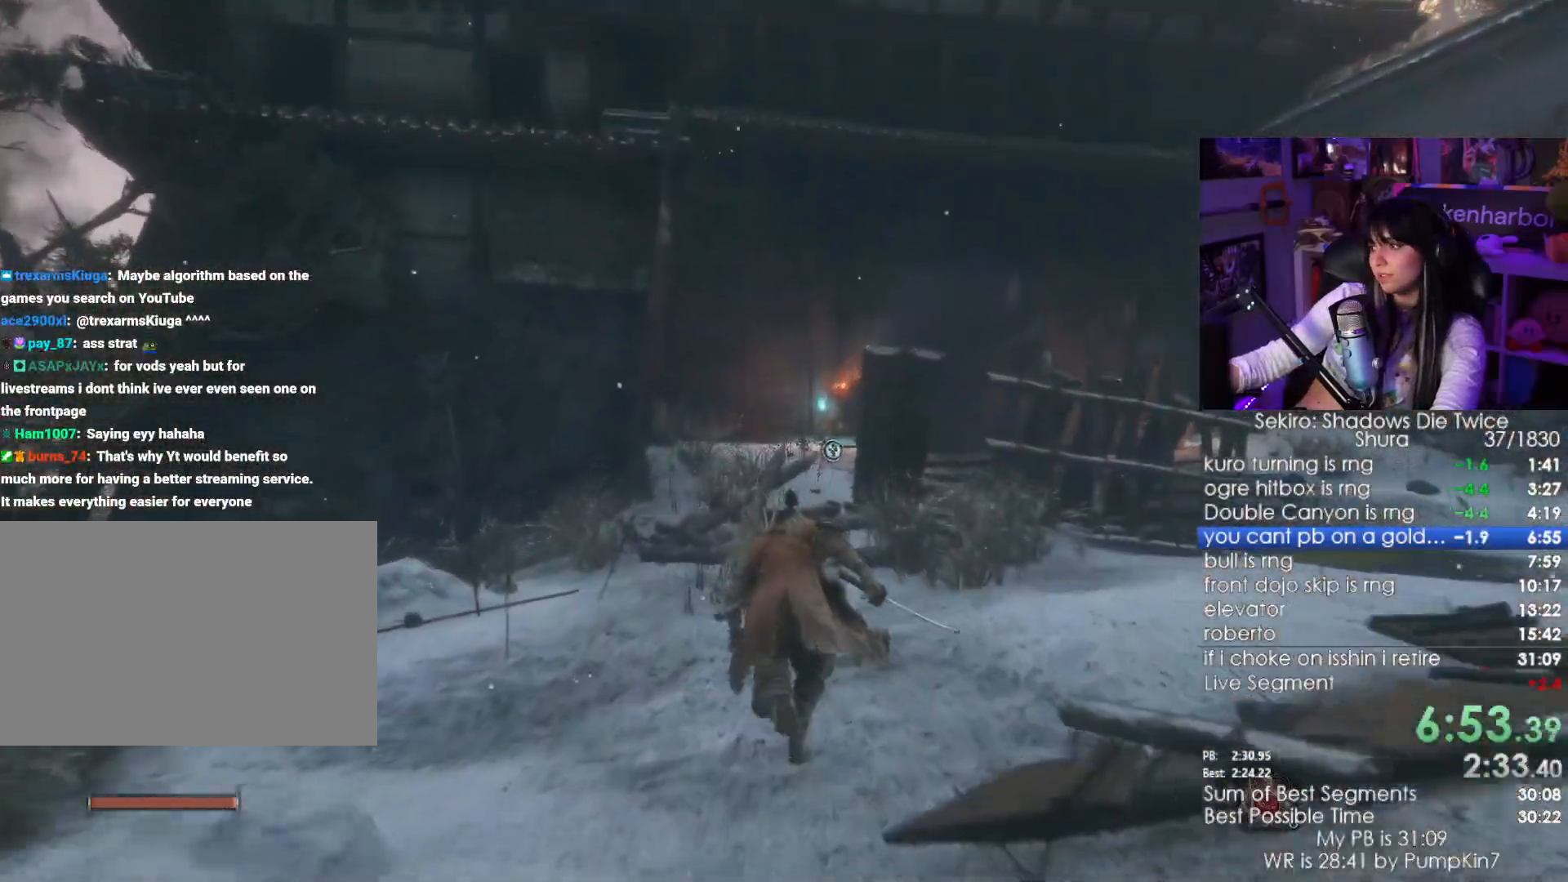
Gameplay with keyboard and mouse; each line is a JSON object with the keys and mouse buttons held at the frame after it. "events" lists presses ("down") and releases ("up") of "1", "2", "3", "4", "5", "a", "alt", "c", "caps_lock", "ctrl", "d", "e", "f", "g", "q", "r", "s", "shift", "space", "t", "tab", "v", "w", "x", "z", "mouse_left", "mouse_wheel" and "mouse_right" between this image and that frame as [ms after this image, input, new state], when the widget could be followed in between. "mouse_left", "mouse_wheel", "mouse_right" = the "left", "wheel", "right" buttons of the "mouse" list. No other keys are recorded. "wheel" means that the mouse wheel is clicked or scrolled. Not read: mouse_move.
{"keys": ["shift", "w"], "mouse": [], "events": []}
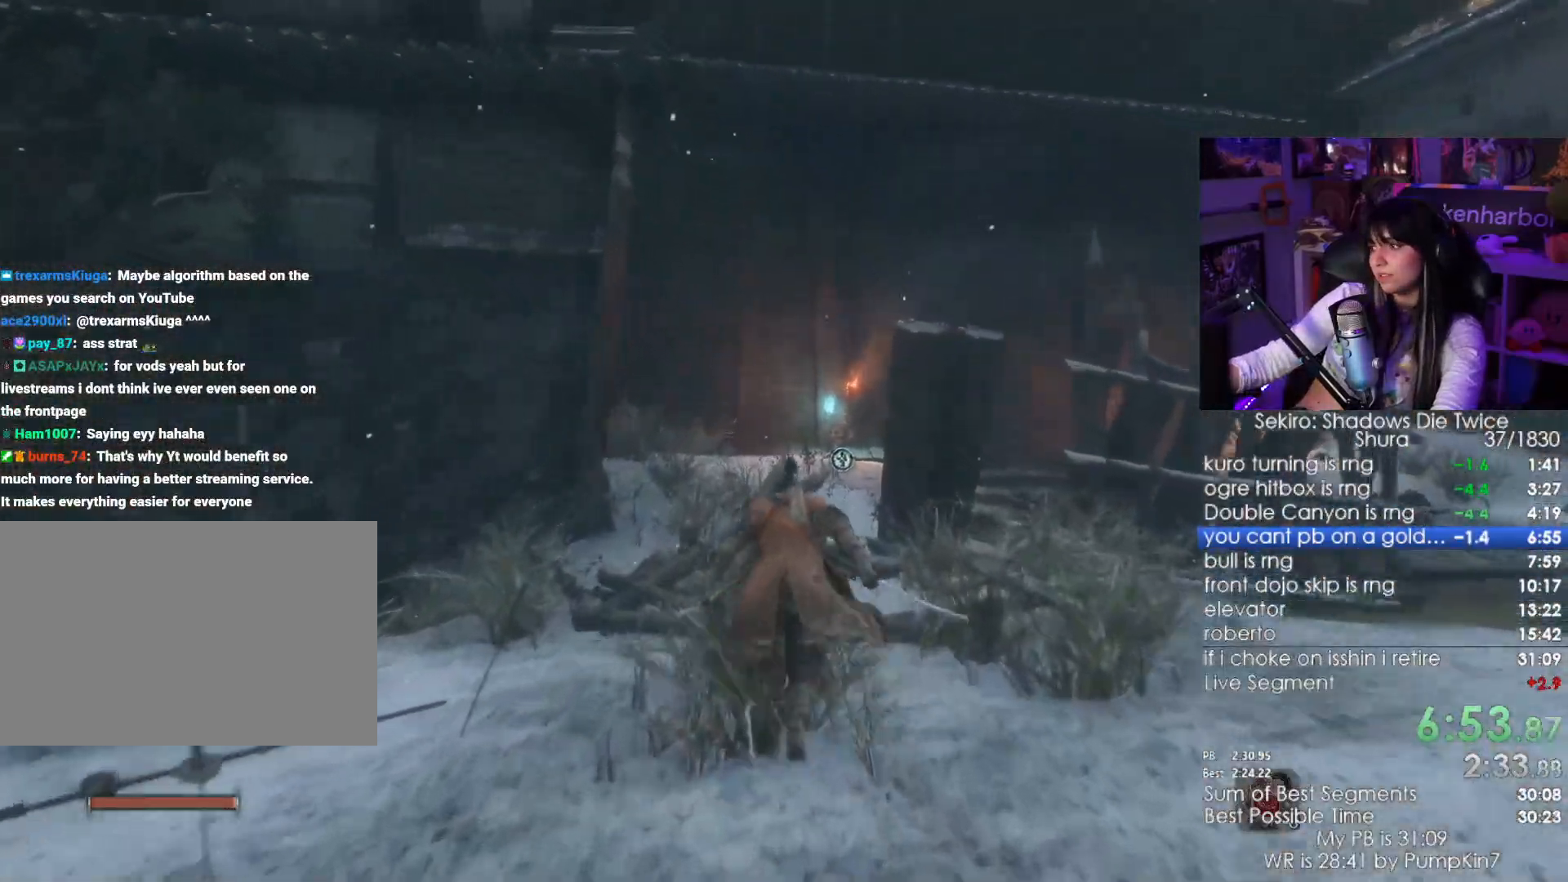
{"keys": ["shift", "w"], "mouse": [], "events": []}
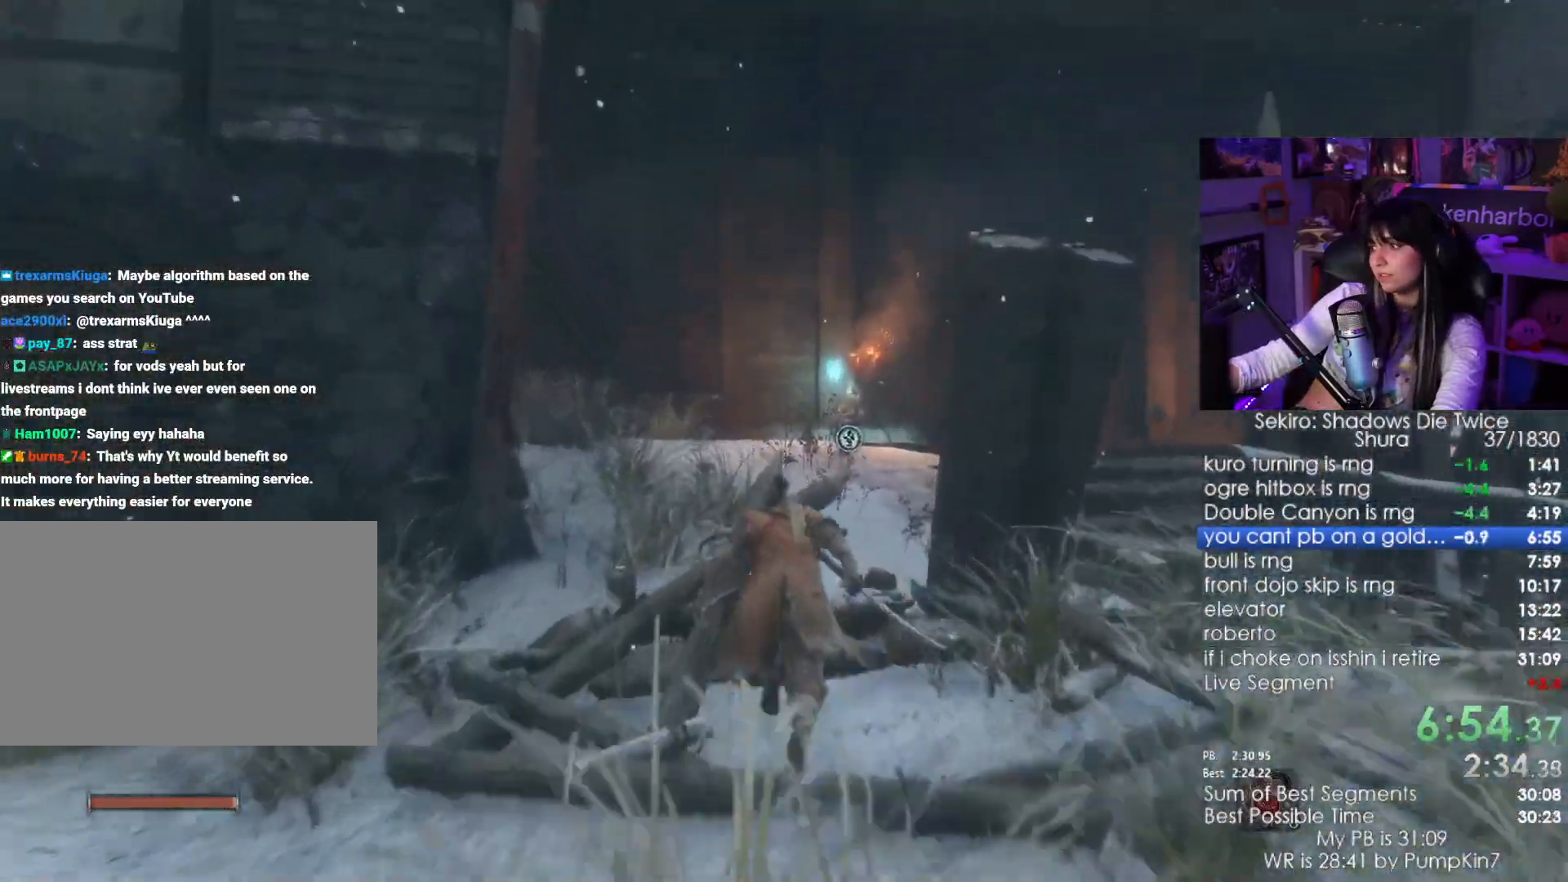
{"keys": ["shift", "w"], "mouse": [], "events": []}
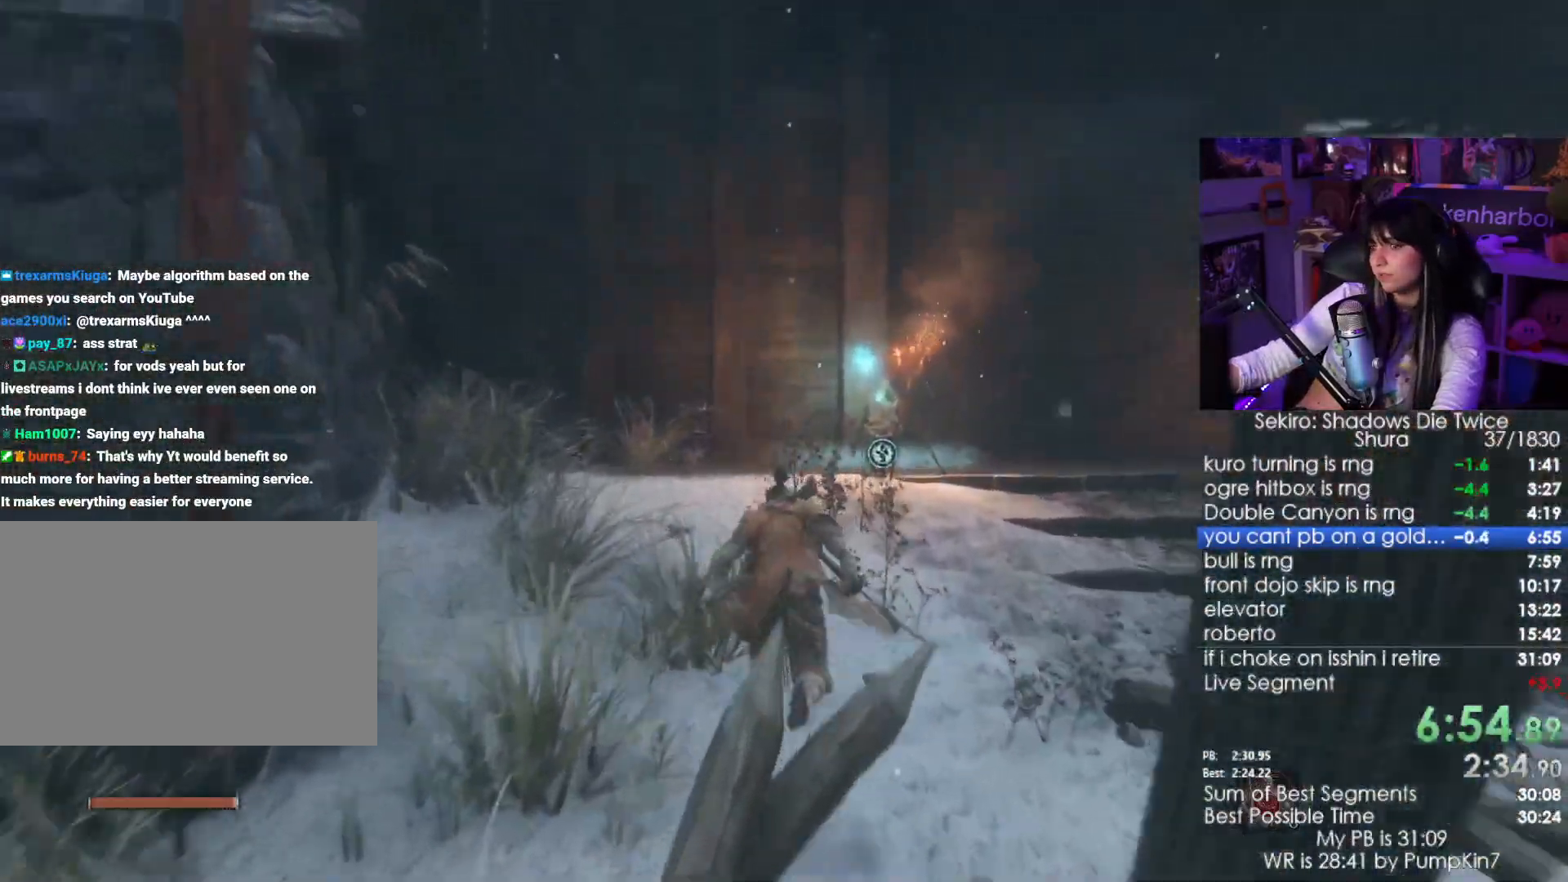
{"keys": ["shift", "w"], "mouse": [], "events": []}
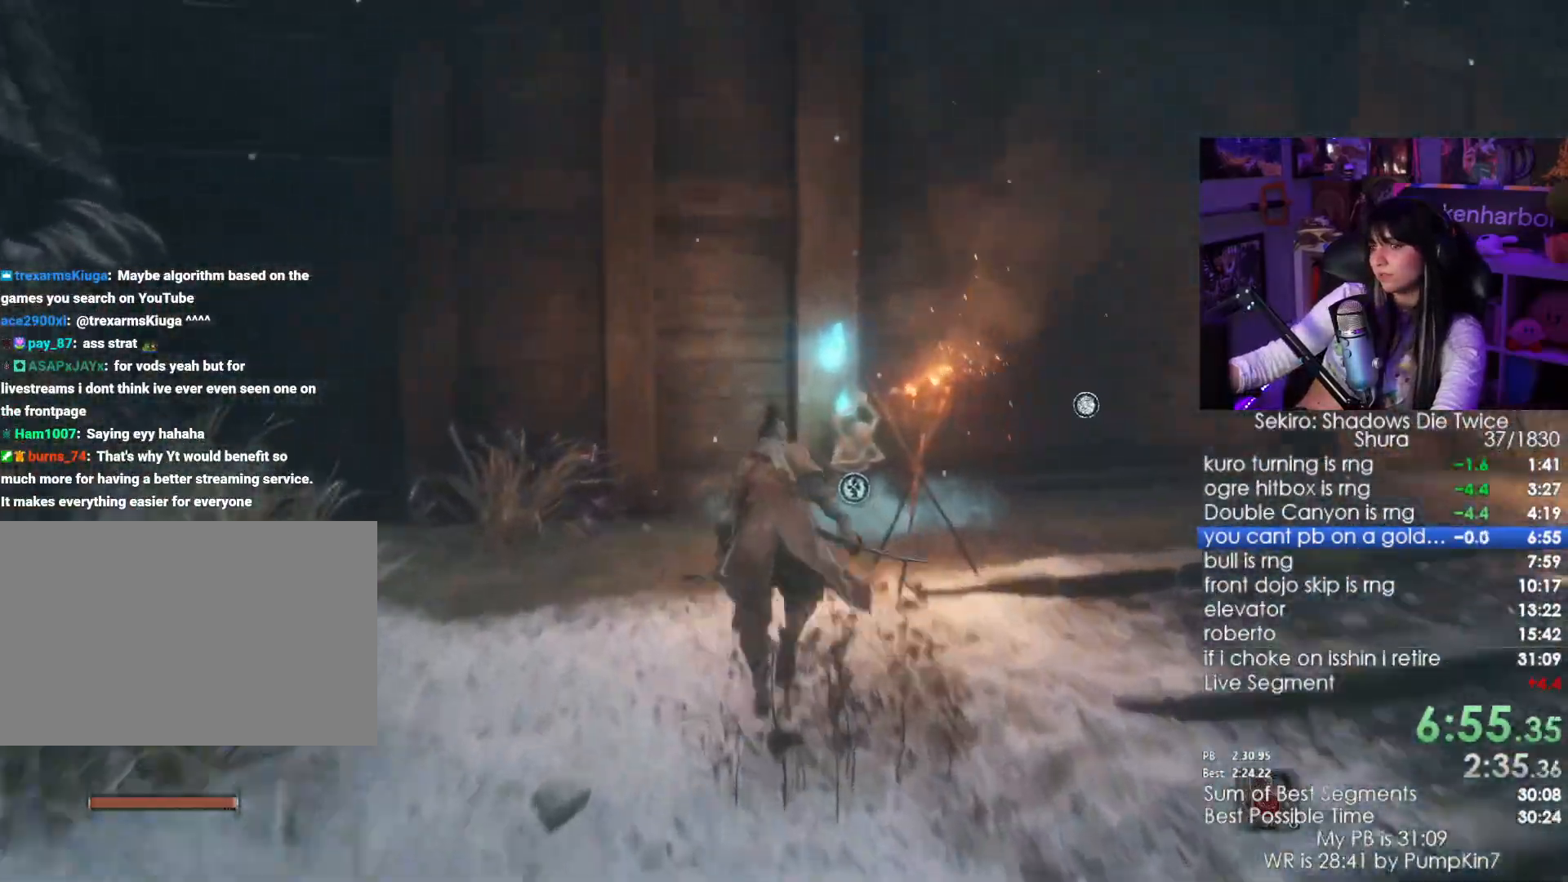
{"keys": ["w"], "mouse": [], "events": [[183, "shift", "up"], [233, "e", "down"], [333, "e", "up"], [416, "e", "down"], [466, "e", "up"]]}
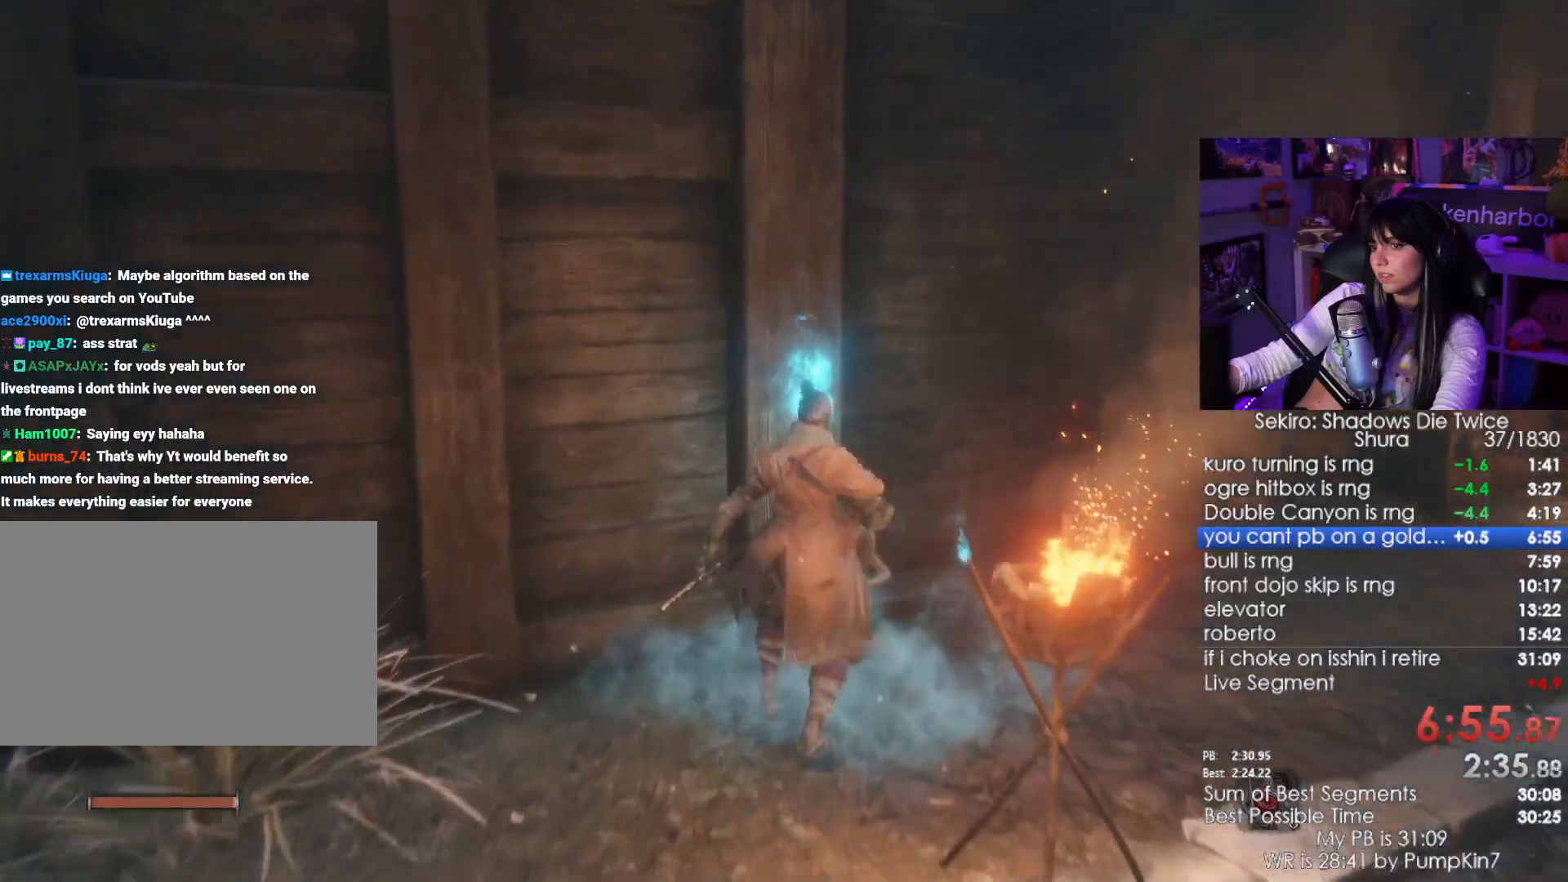
{"keys": [], "mouse": [], "events": [[66, "e", "down"], [150, "e", "up"], [150, "w", "up"]]}
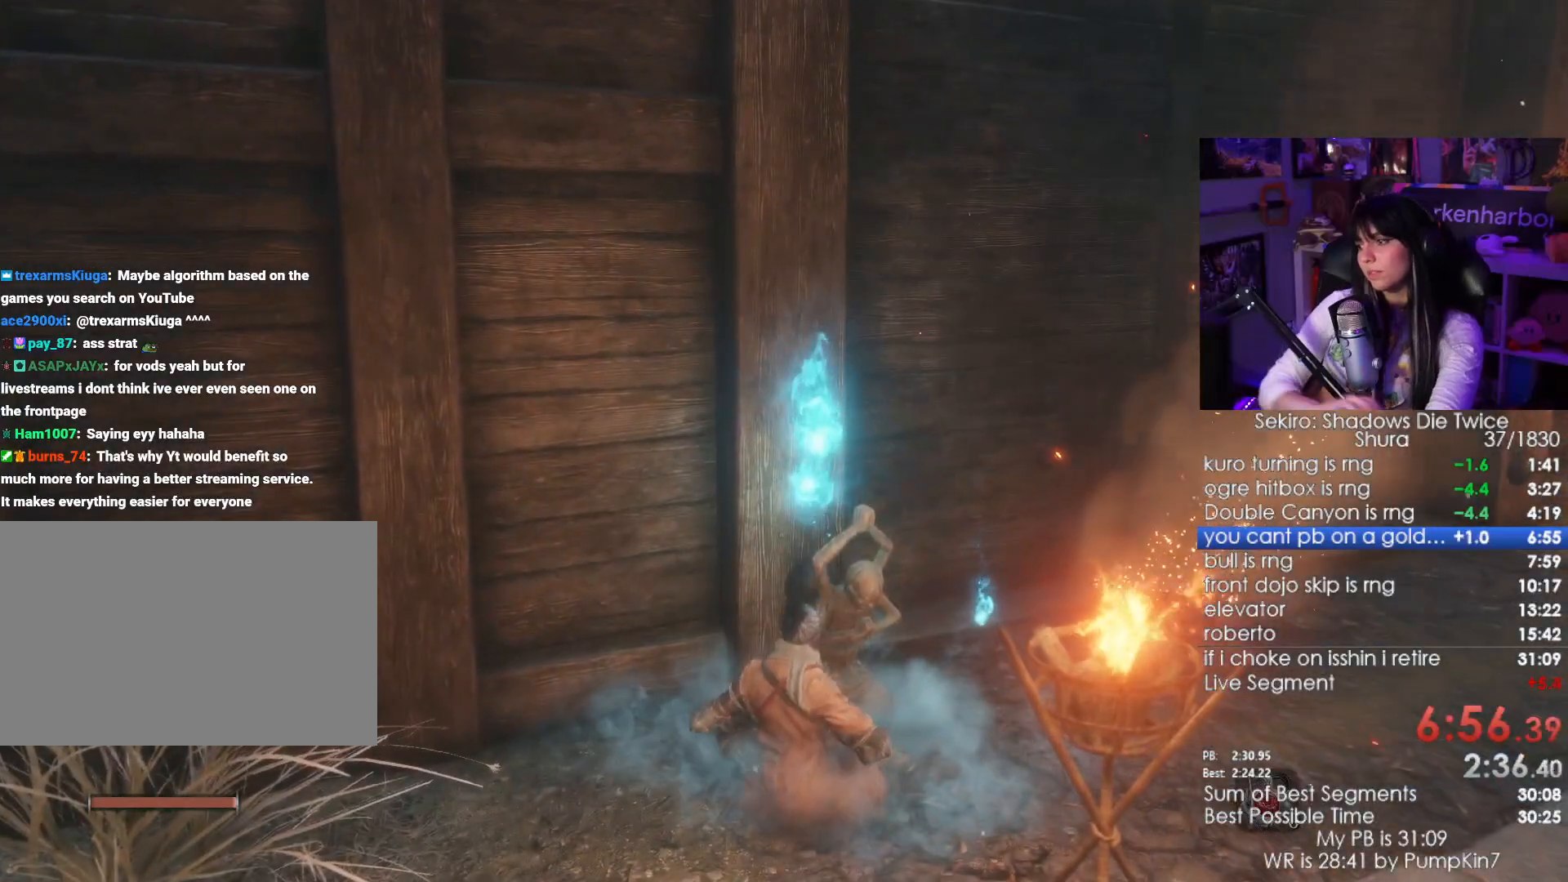
{"keys": [], "mouse": [], "events": []}
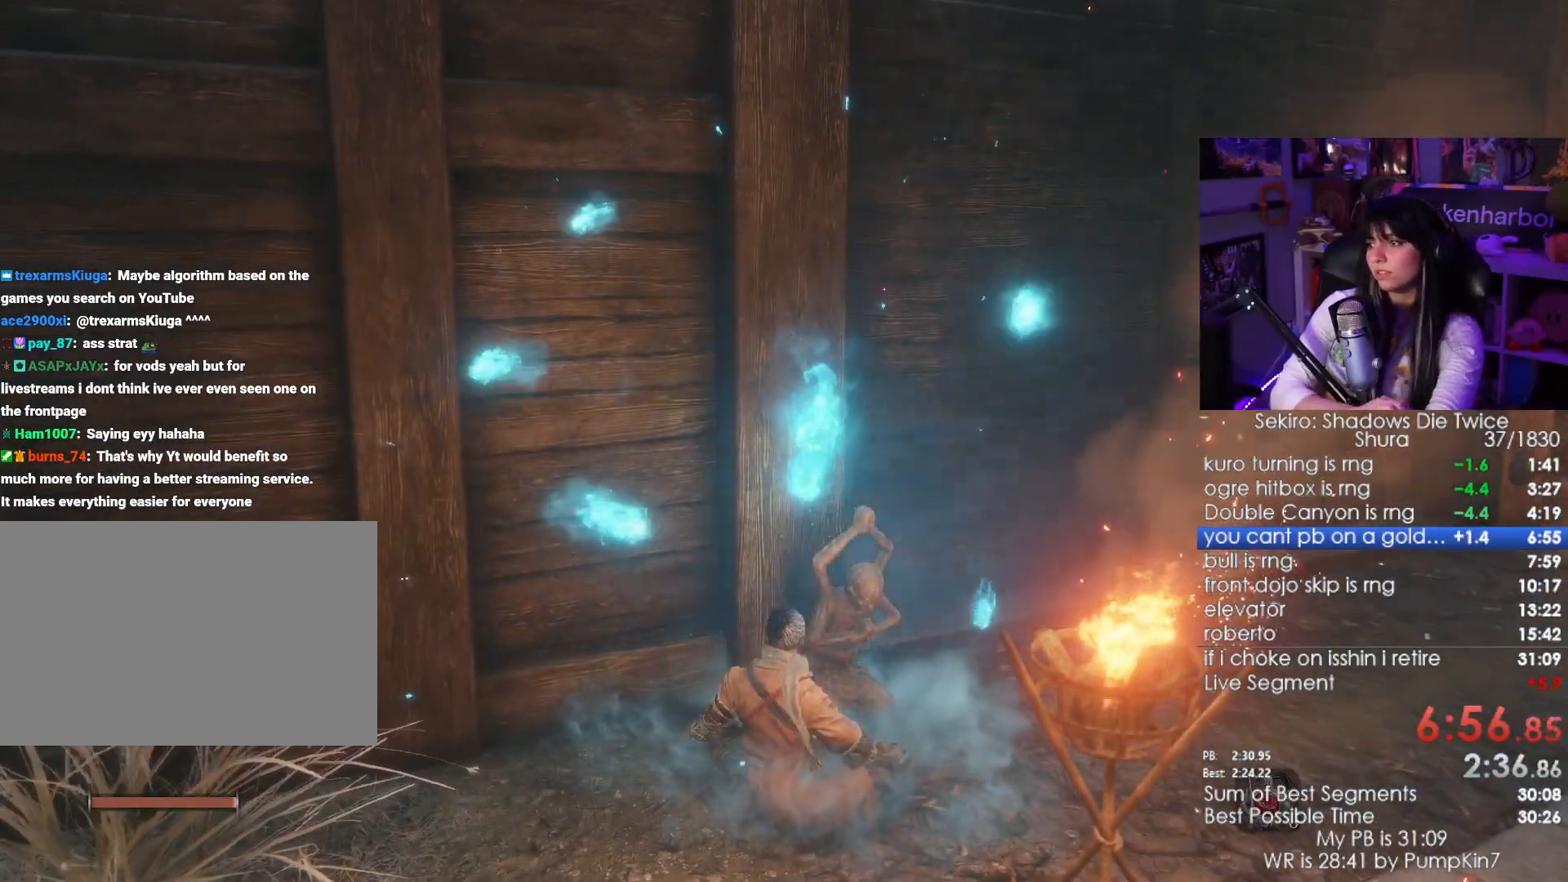
{"keys": [], "mouse": [], "events": []}
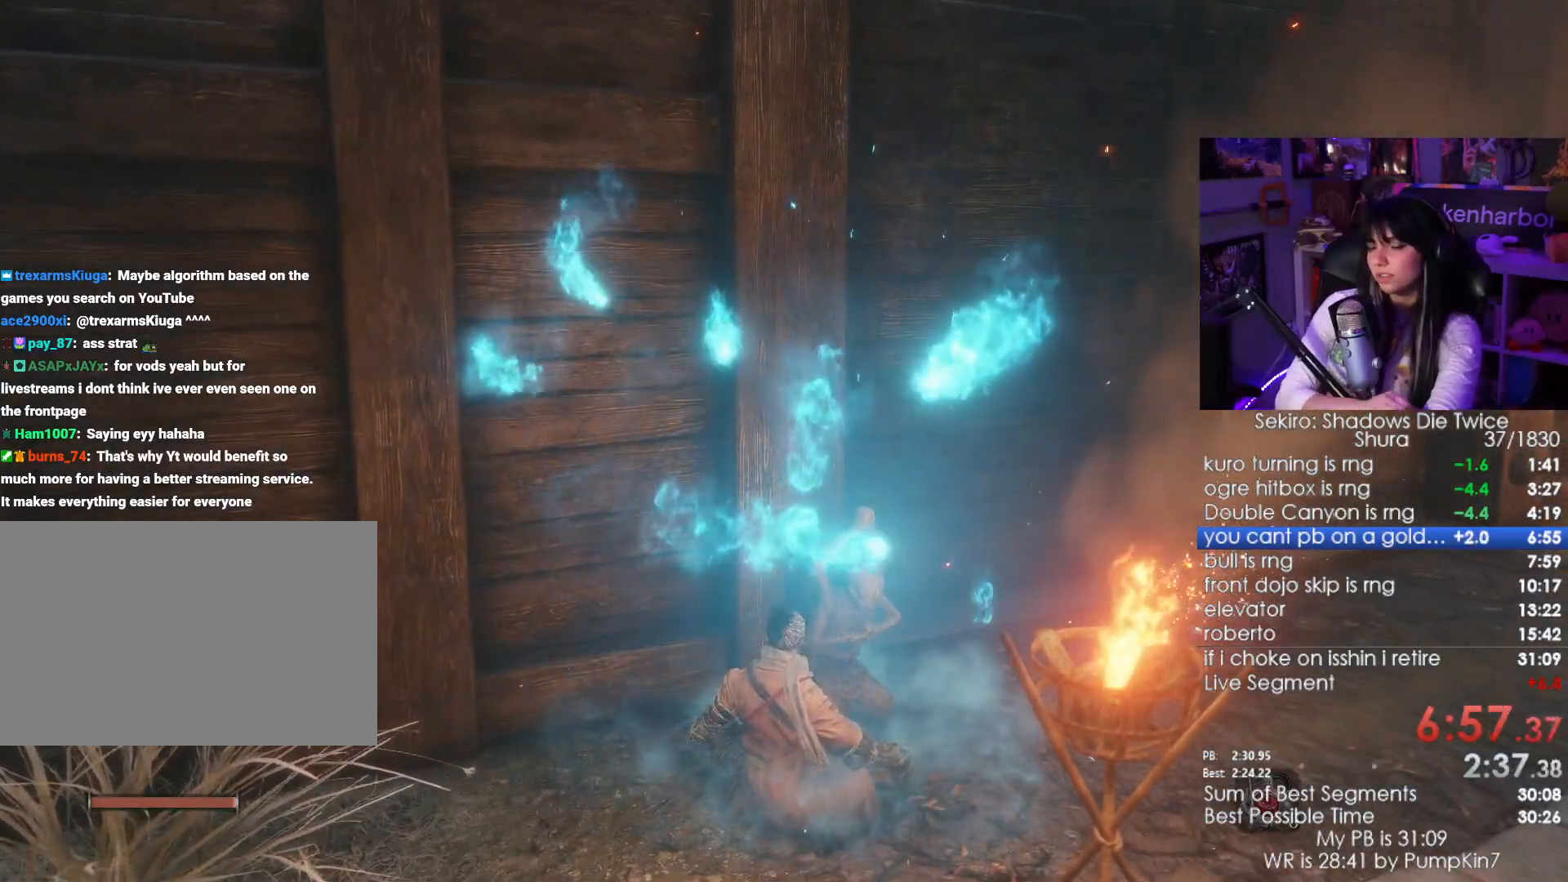
{"keys": [], "mouse": [], "events": []}
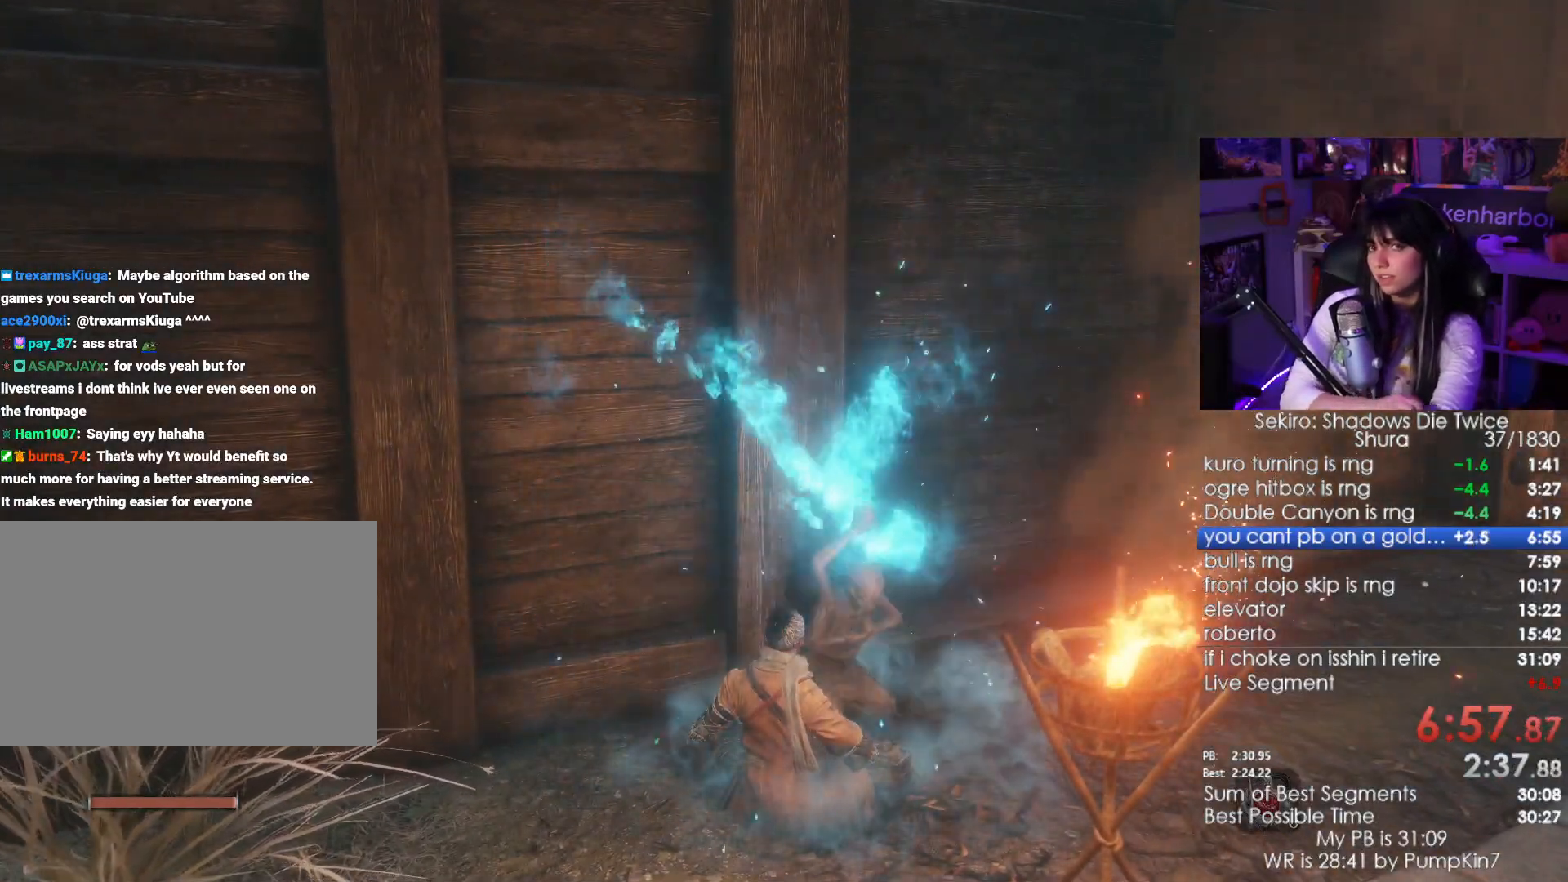
{"keys": [], "mouse": [], "events": []}
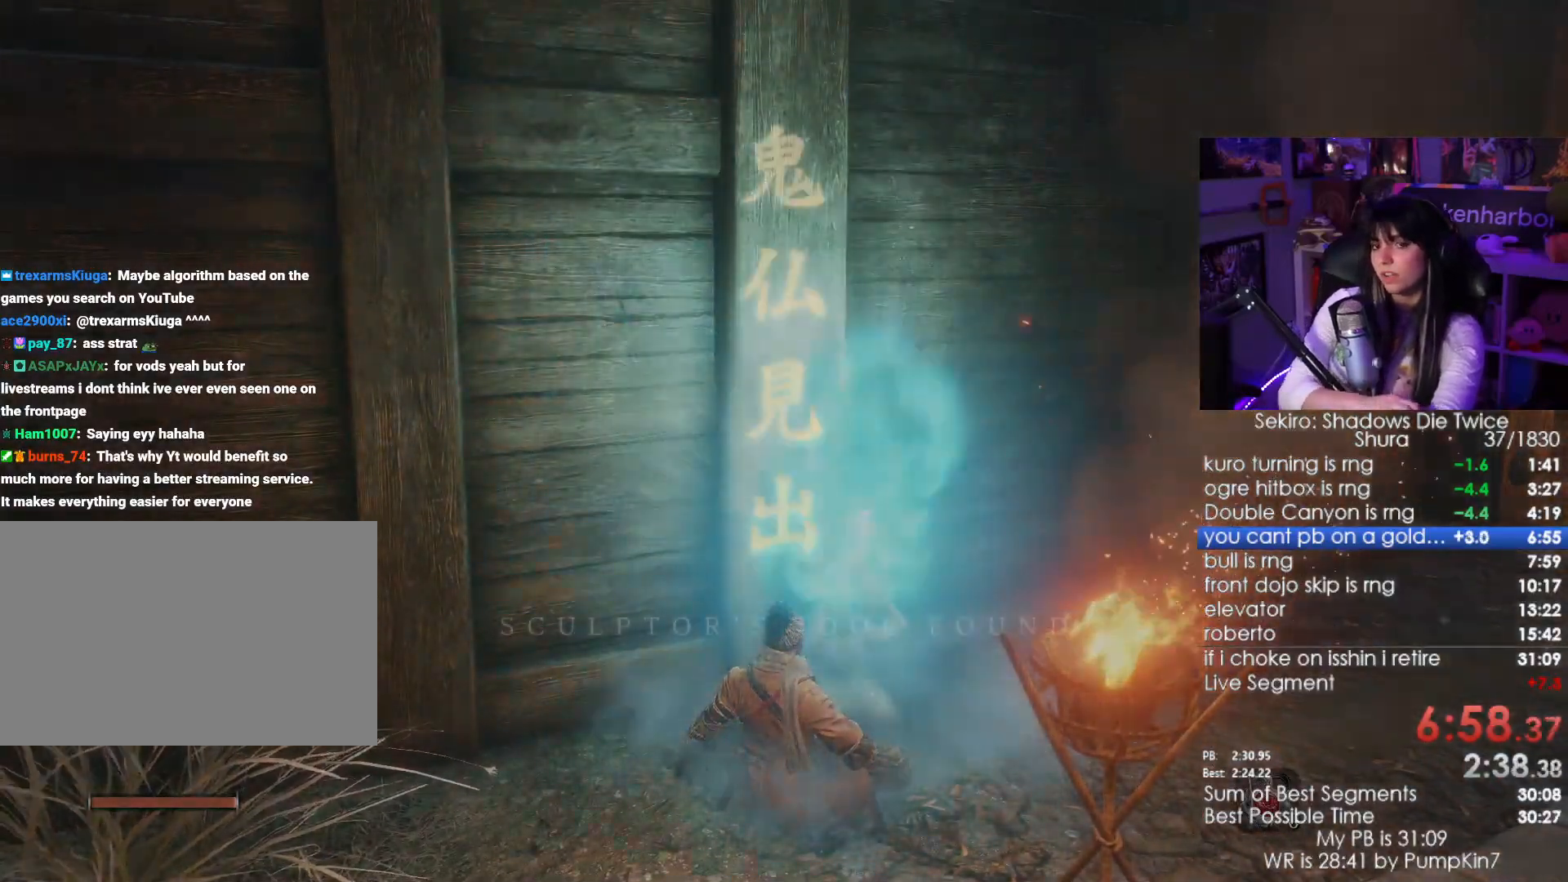
{"keys": [], "mouse": [], "events": []}
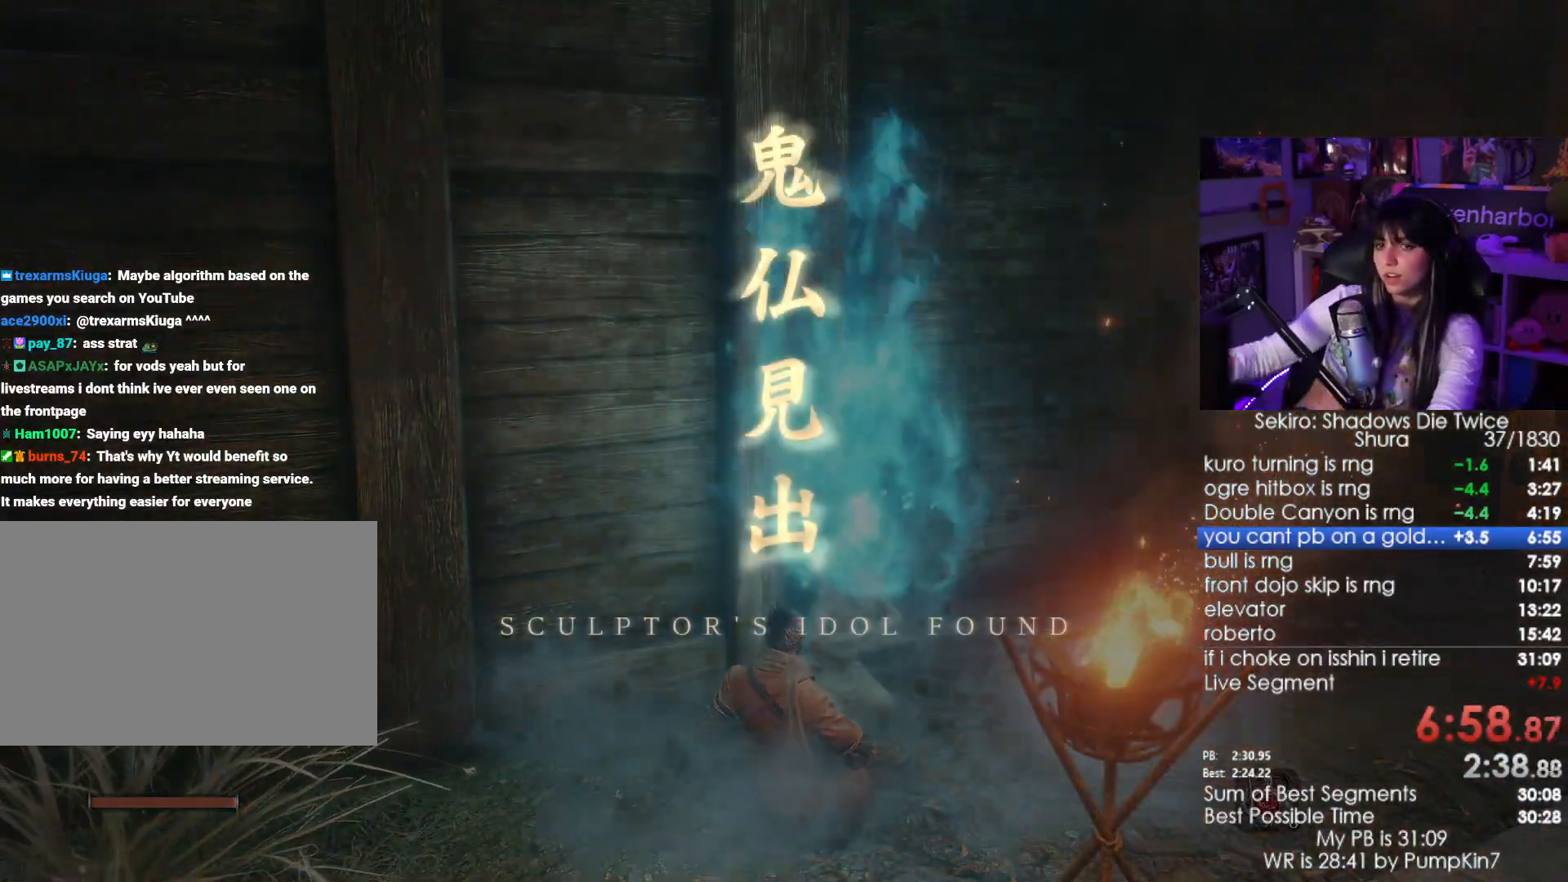
{"keys": [], "mouse": [], "events": []}
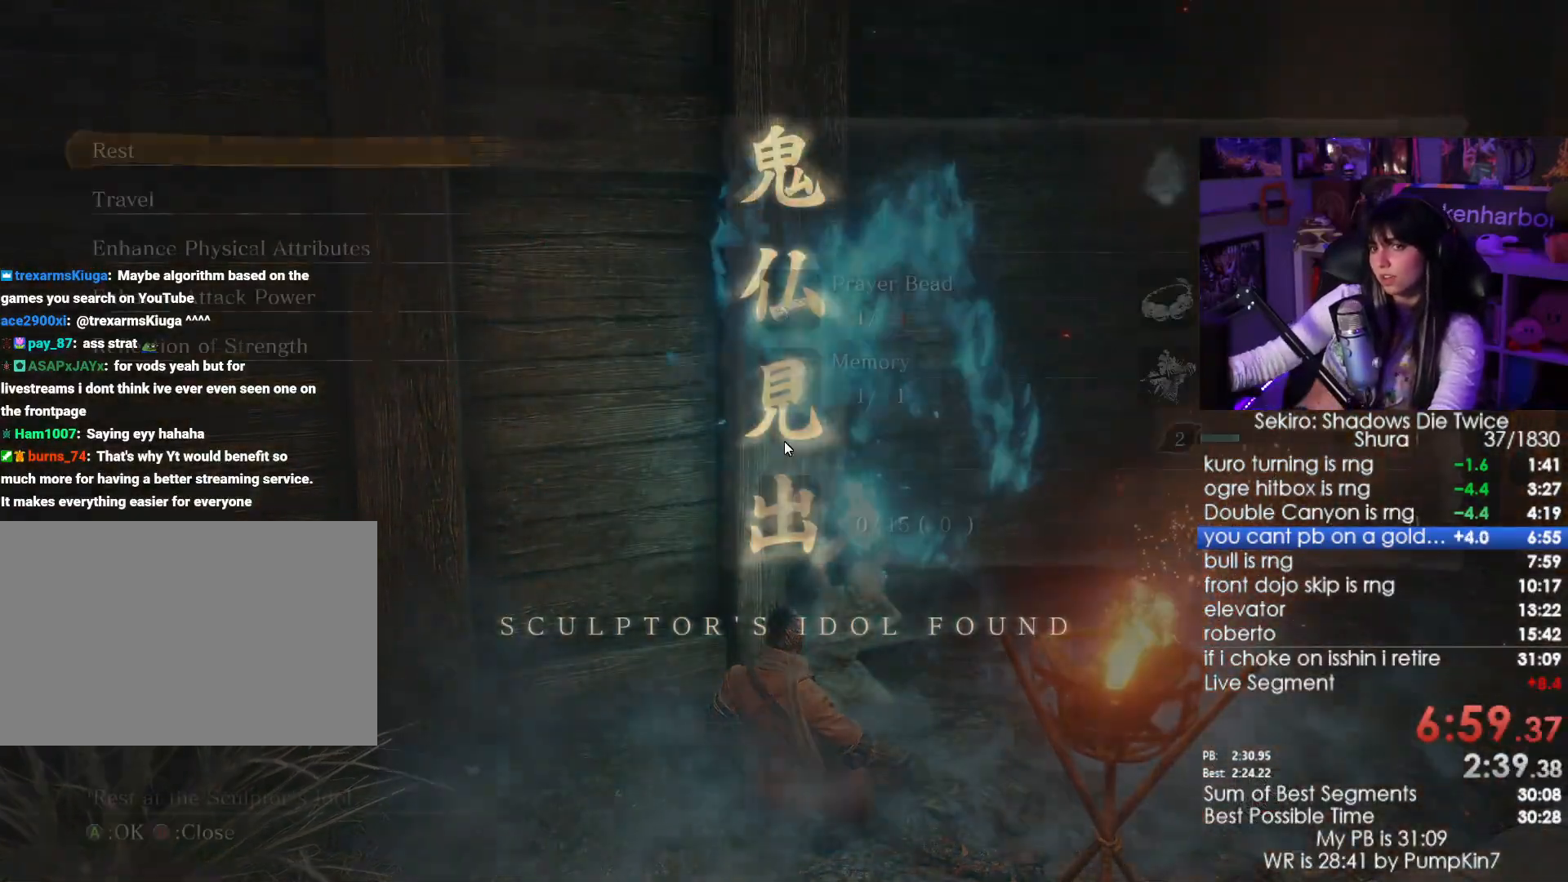
{"keys": ["e"], "mouse": [], "events": [[33, "w", "down"], [116, "w", "up"], [216, "w", "down"], [316, "w", "up"], [350, "e", "down"], [450, "e", "up"], [500, "e", "down"]]}
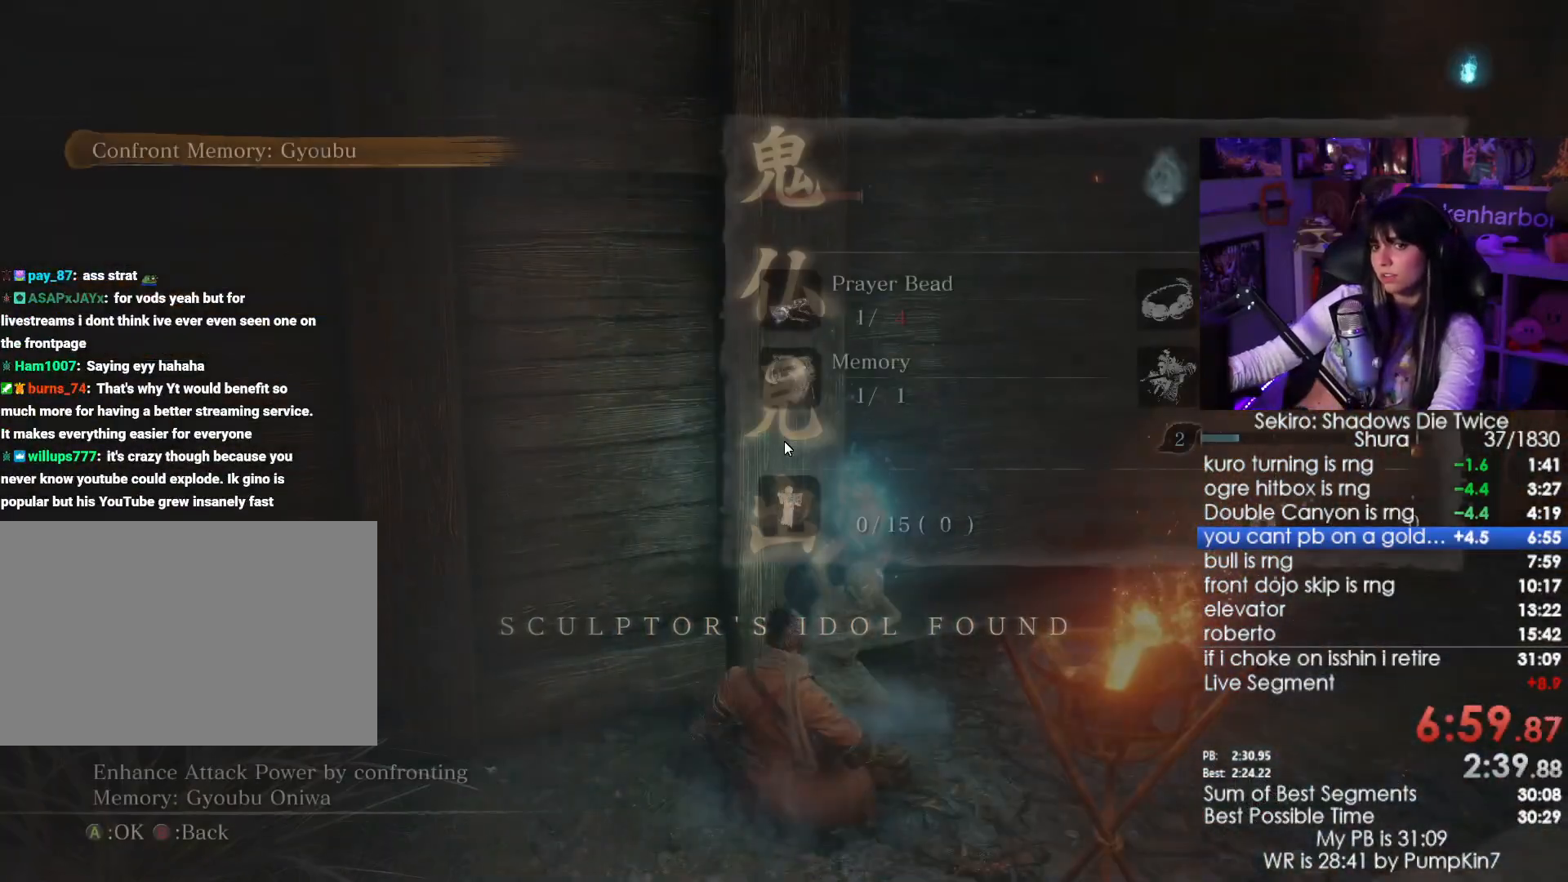
{"keys": [], "mouse": [], "events": [[50, "e", "up"], [83, "e", "down"], [133, "e", "up"], [233, "e", "down"], [333, "e", "up"], [366, "e", "down"], [466, "e", "up"]]}
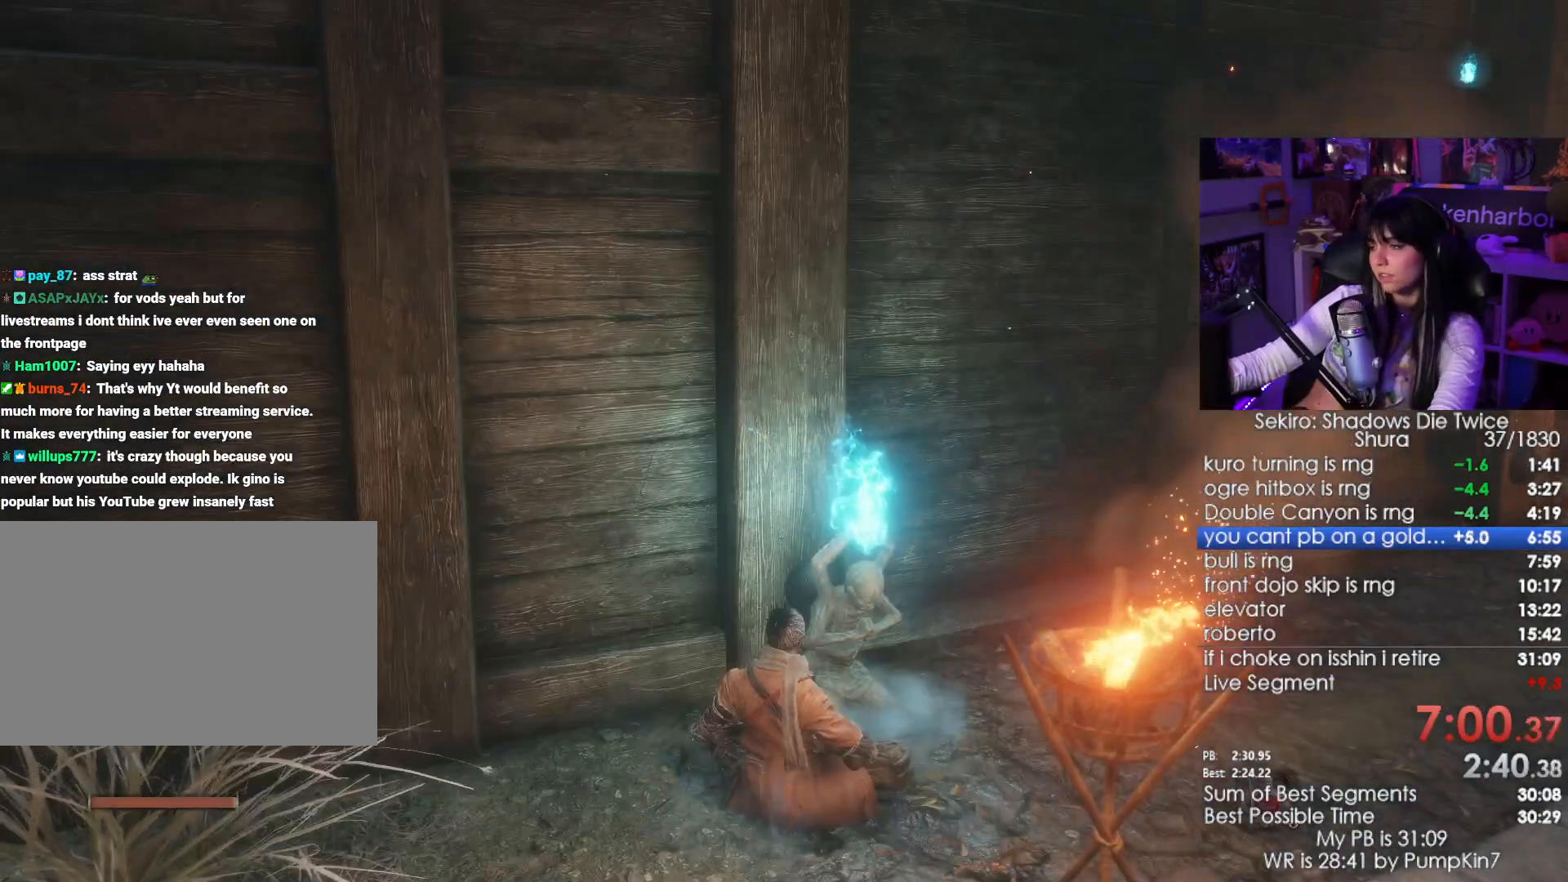
{"keys": [], "mouse": []}
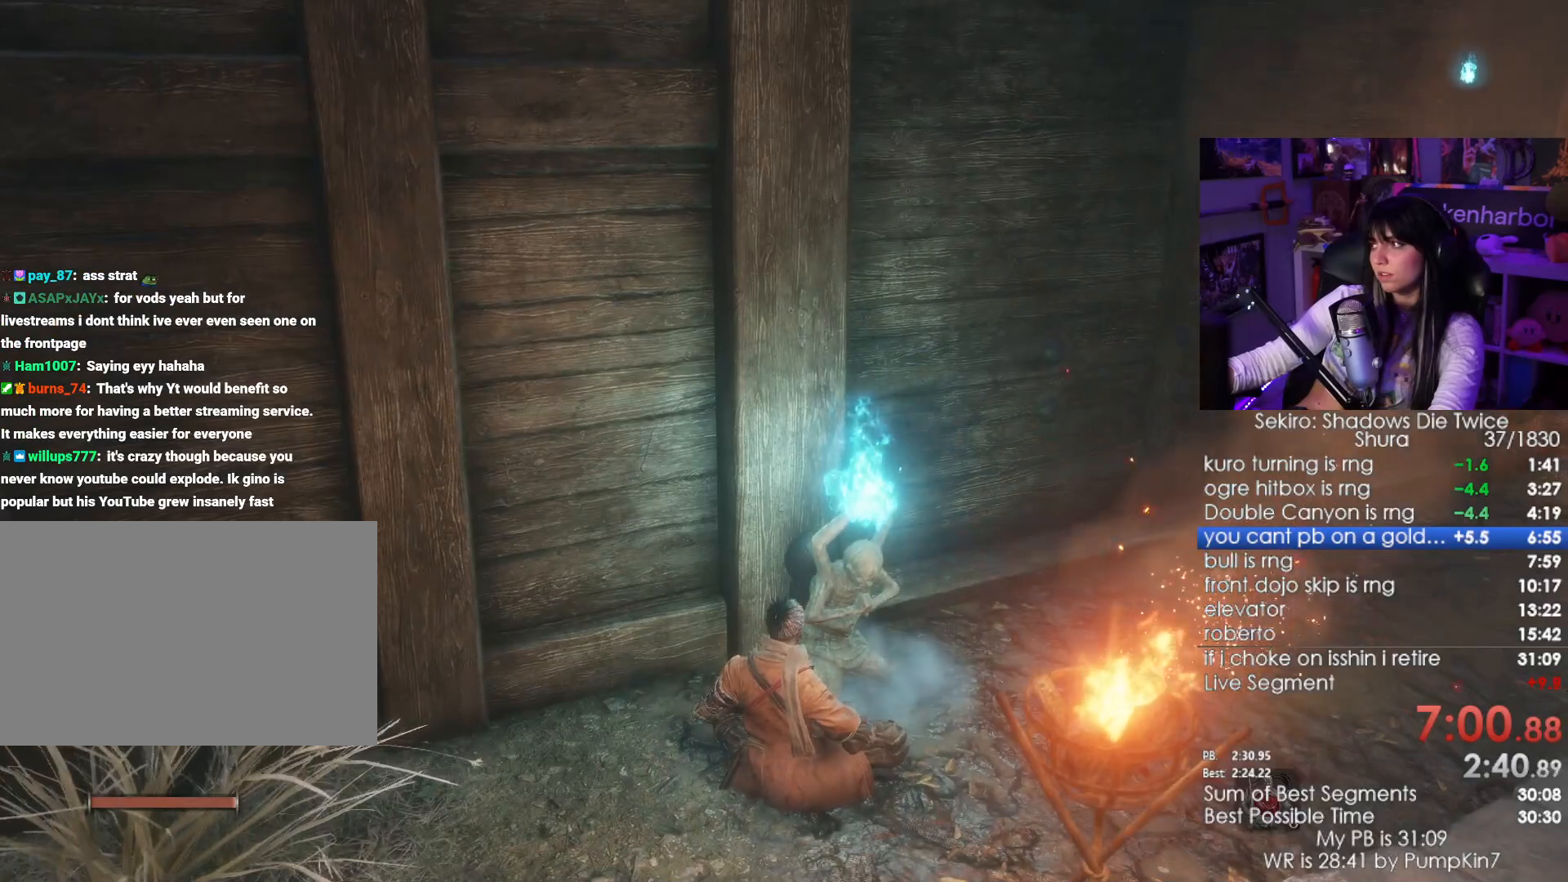
{"keys": [], "mouse": []}
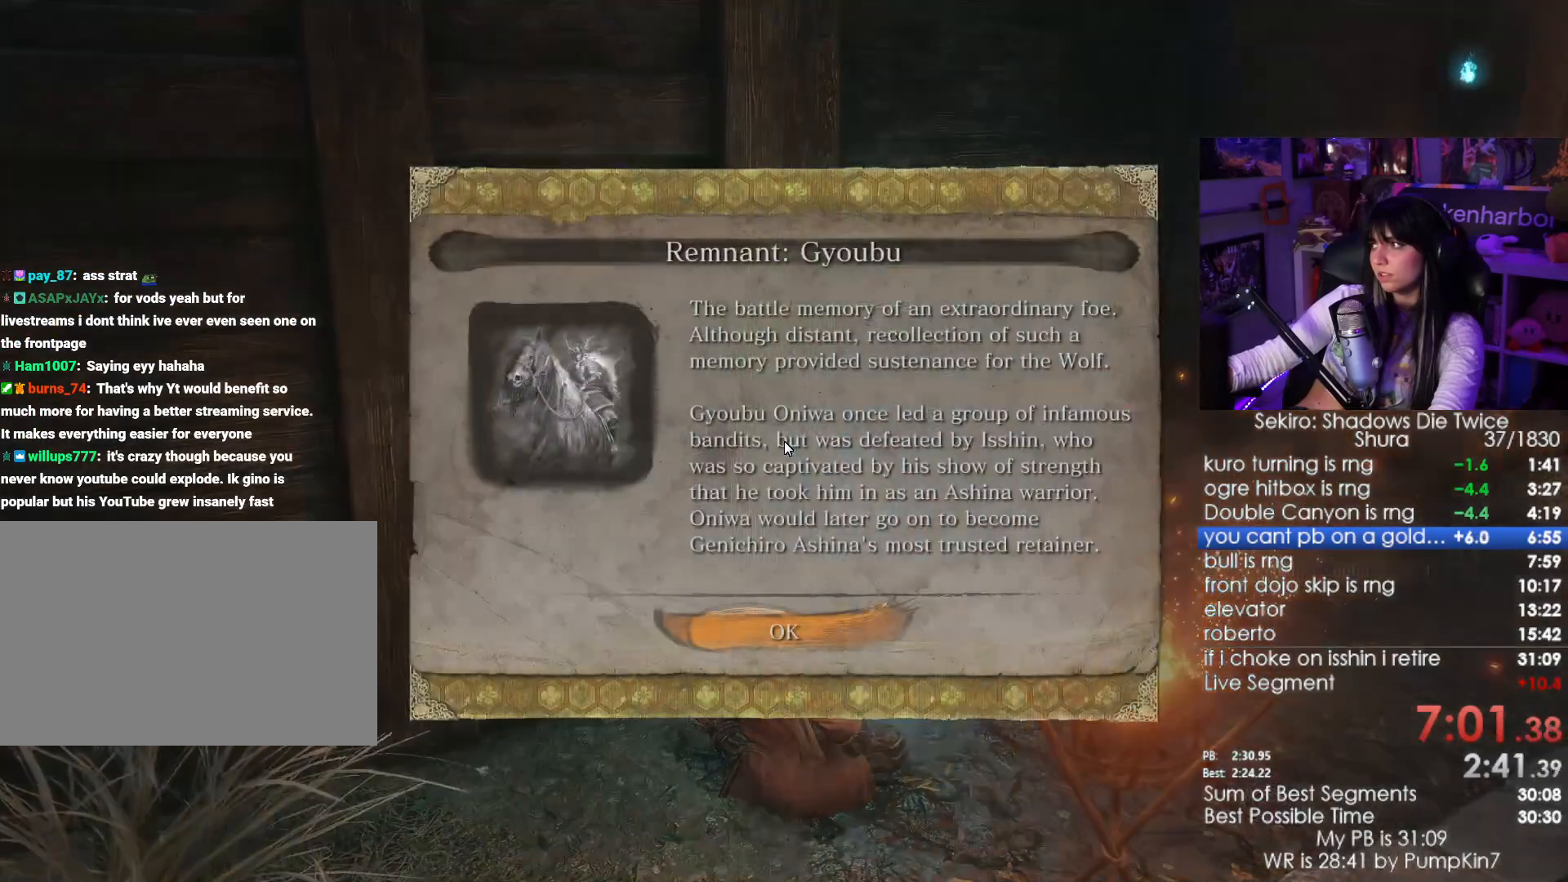
{"keys": [], "mouse": [], "events": [[83, "e", "down"], [133, "e", "up"], [233, "e", "down"], [283, "e", "up"], [366, "e", "down"], [466, "e", "up"]]}